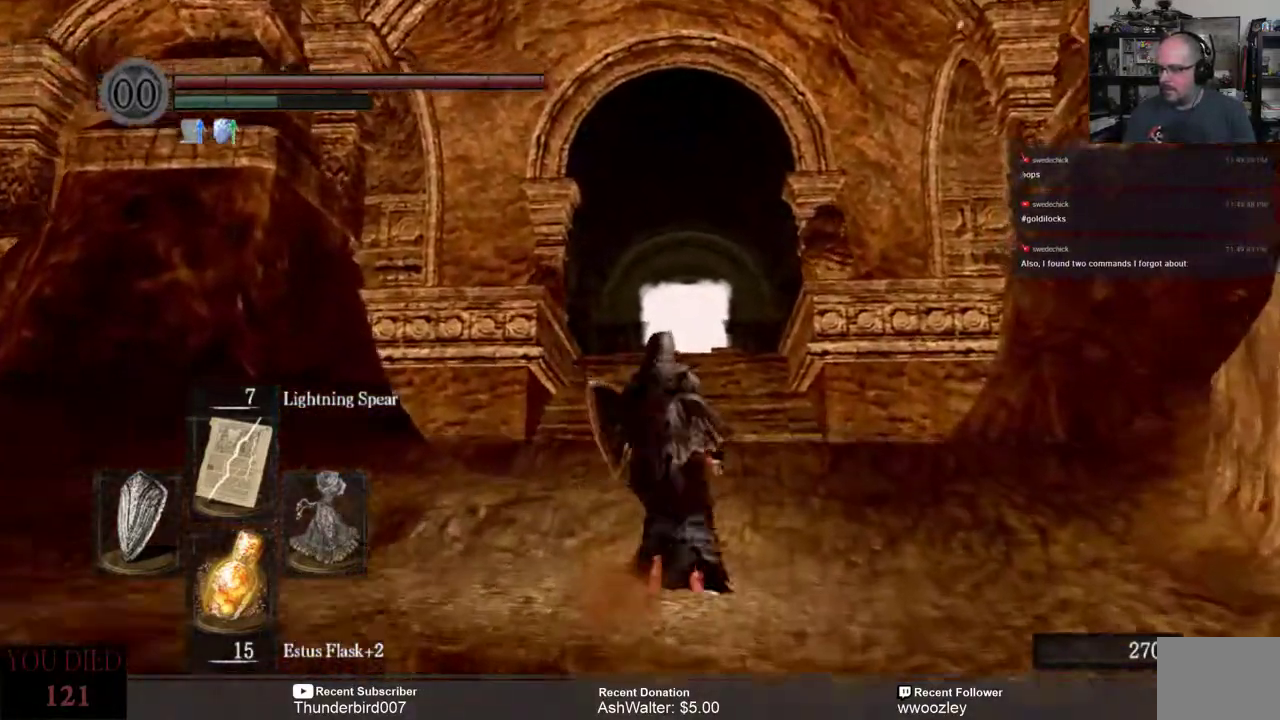
Gameplay with a controller (Xbox layout); each line is a JSON object with the inputs held at the frame after it. "events" lists button and stick changes between this image and that frame as [ms after this image, input, new state], when the widget could be followed in between. Not read: L1.
{"buttons": [], "left_stick": "up", "right_stick": "center", "events": [[167, "DPAD_RIGHT", "down"], [267, "DPAD_RIGHT", "up"], [483, "left_stick", "up"]]}
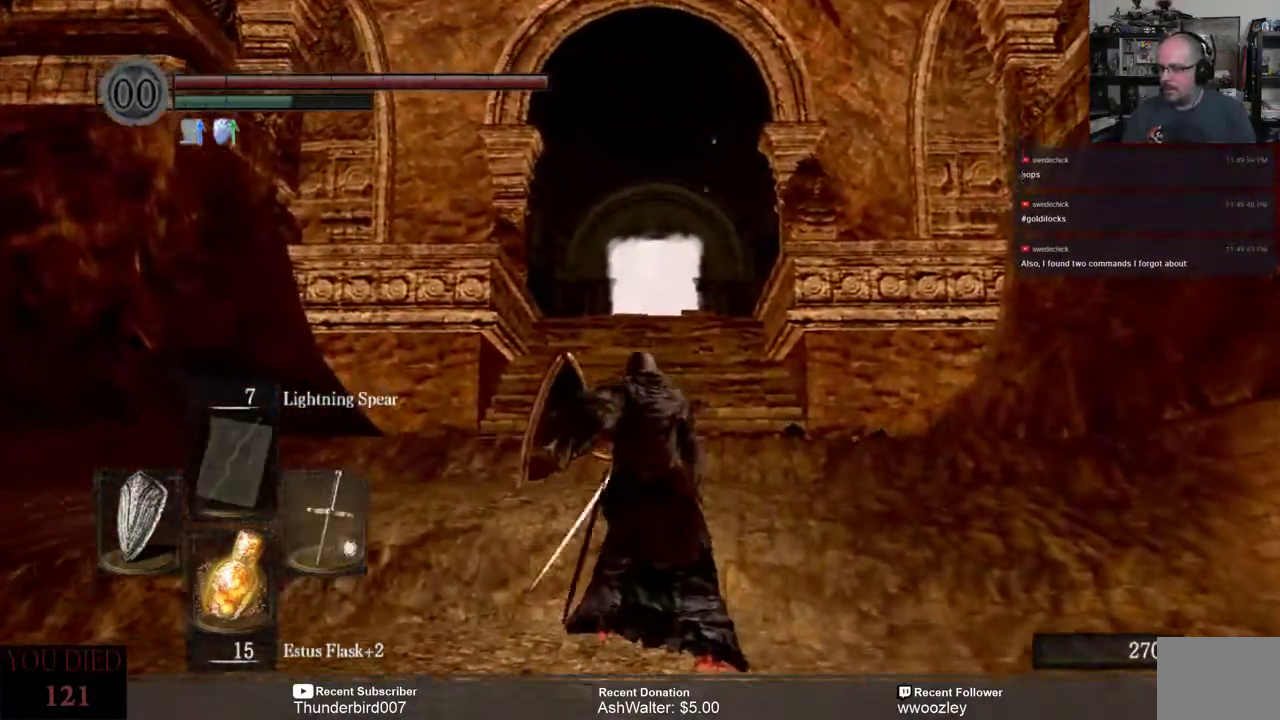
{"buttons": [], "left_stick": "up", "right_stick": "center", "events": []}
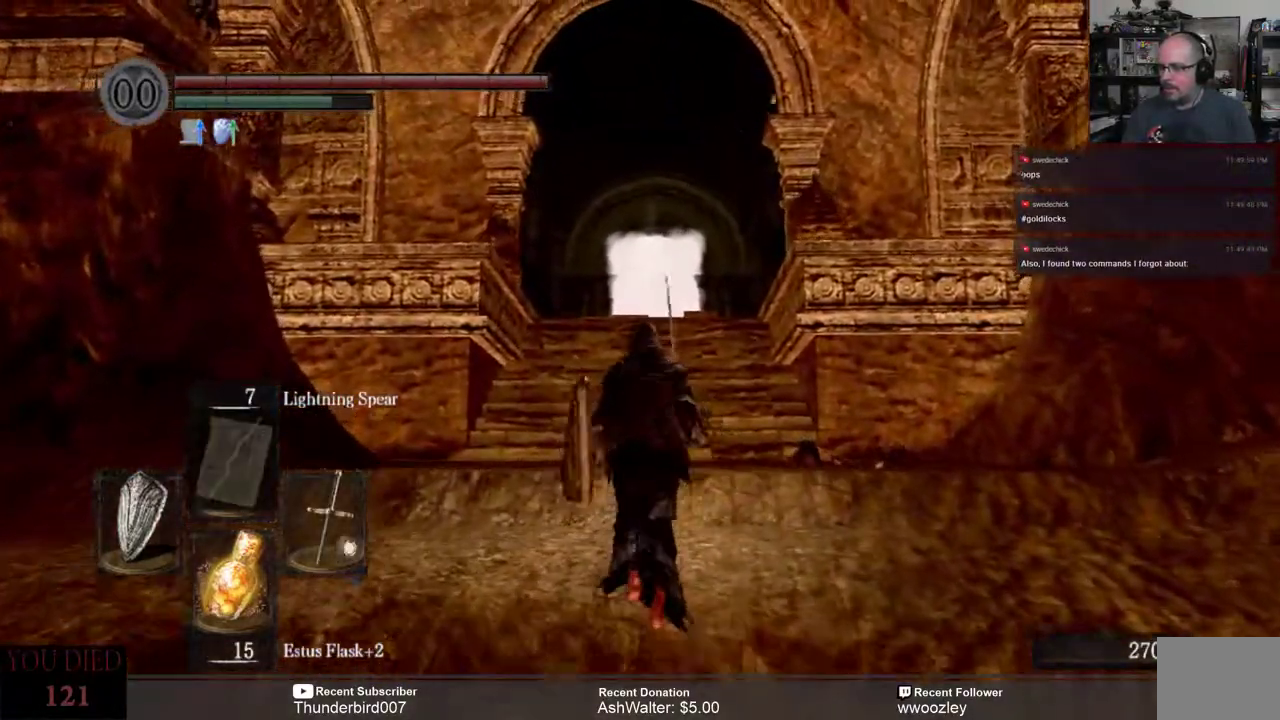
{"buttons": [], "left_stick": "up", "right_stick": "center", "events": []}
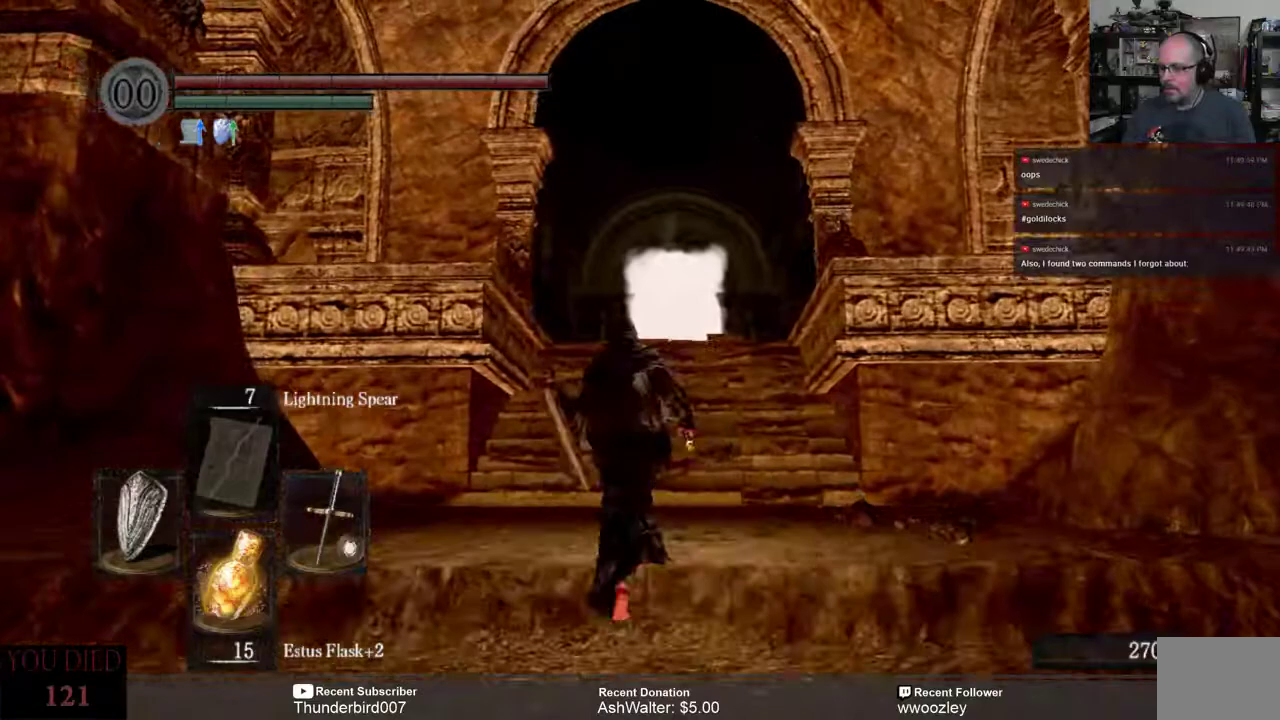
{"buttons": [], "left_stick": "up", "right_stick": "center", "events": [[200, "right_stick", "down-right"], [333, "right_stick", "center"]]}
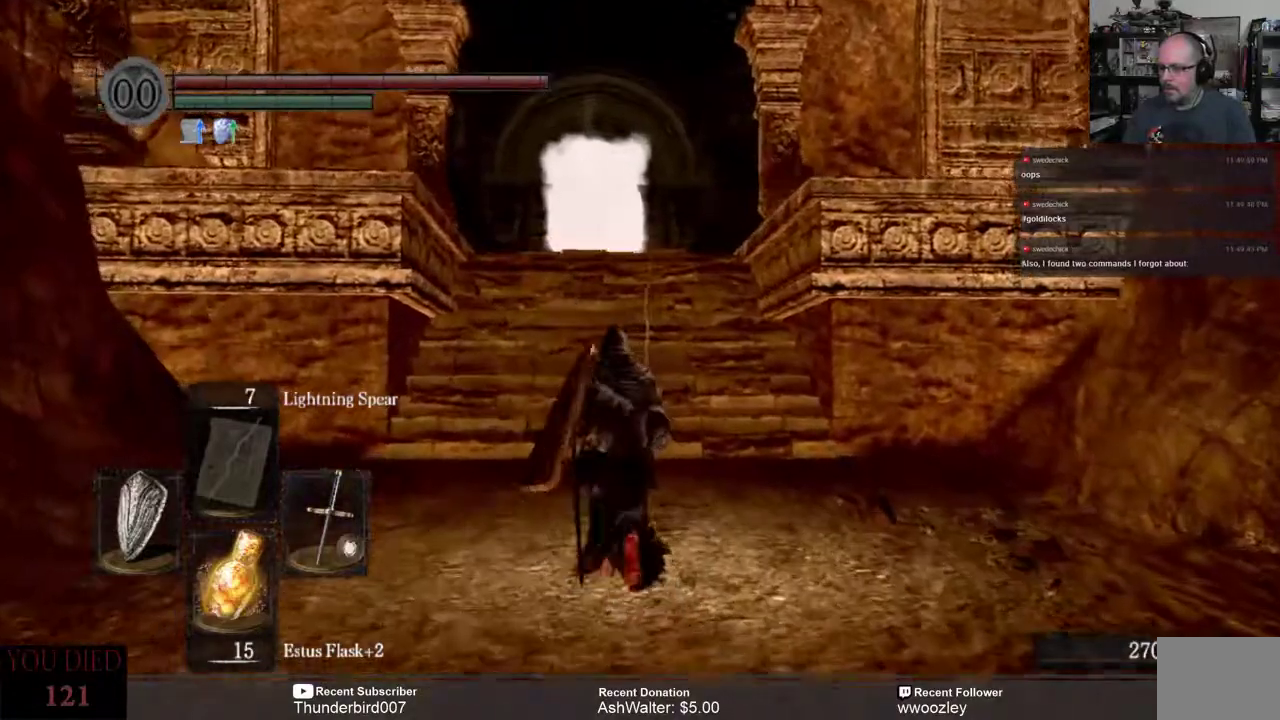
{"buttons": [], "left_stick": "up", "right_stick": "center", "events": []}
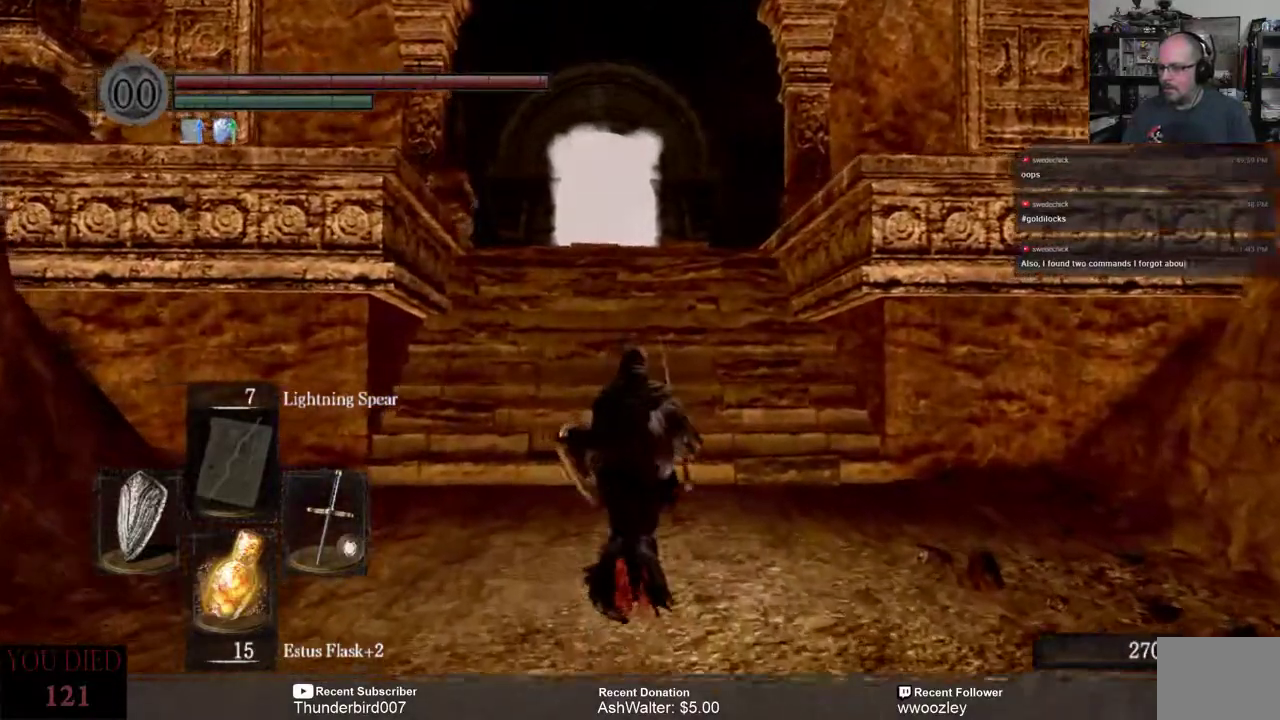
{"buttons": [], "left_stick": "up", "right_stick": "center", "events": [[367, "left_stick", "center"], [500, "left_stick", "up"]]}
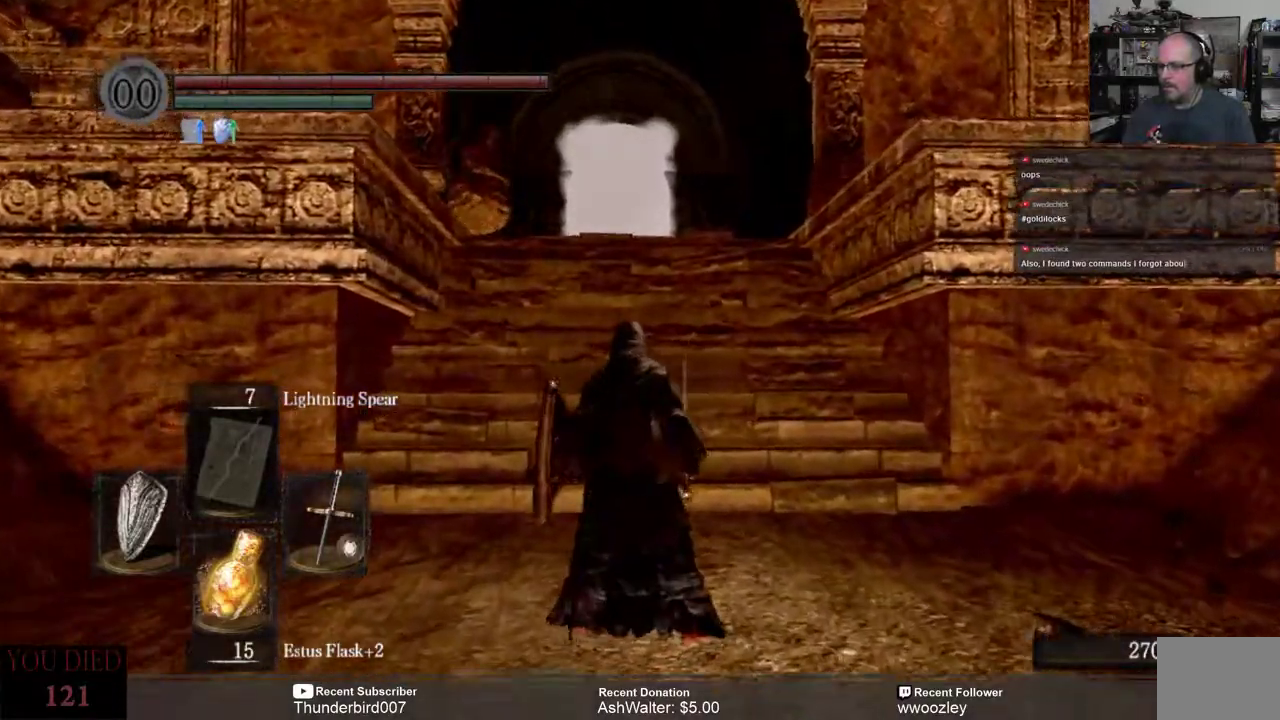
{"buttons": [], "left_stick": "center", "right_stick": "center", "events": [[267, "left_stick", "center"]]}
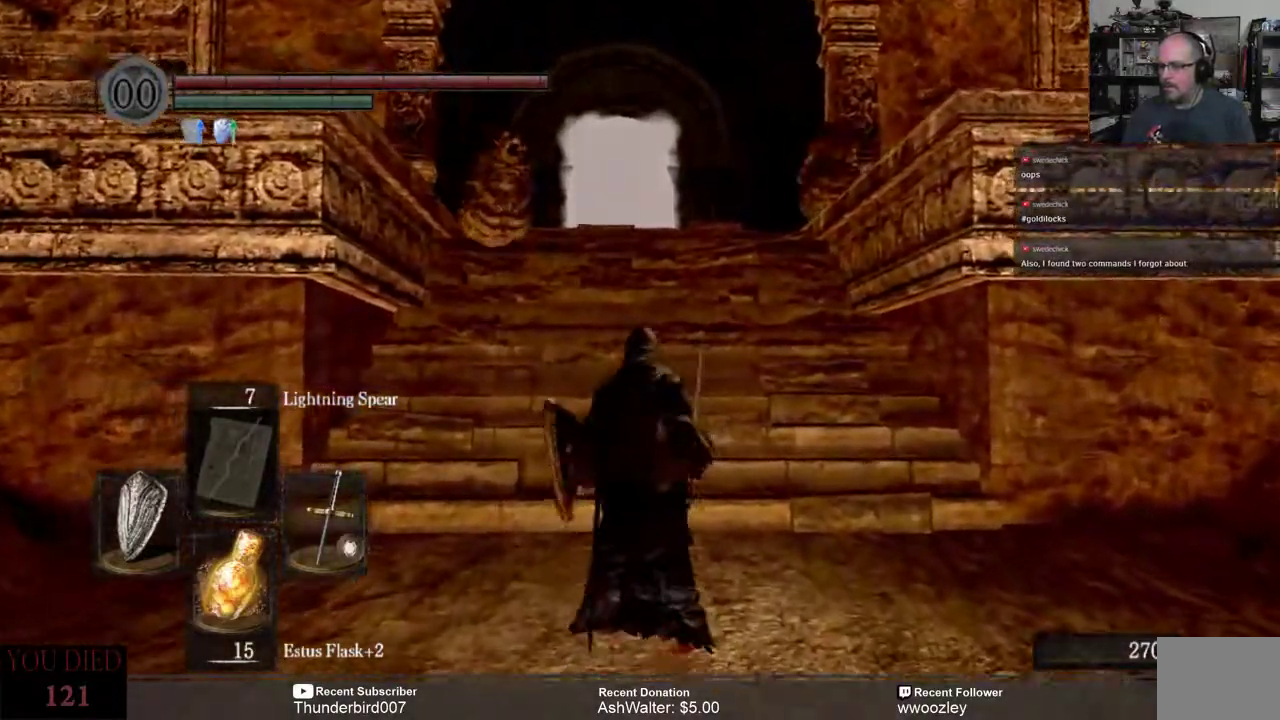
{"buttons": [], "left_stick": "center", "right_stick": "center", "events": [[200, "R3", "down"], [300, "R3", "up"]]}
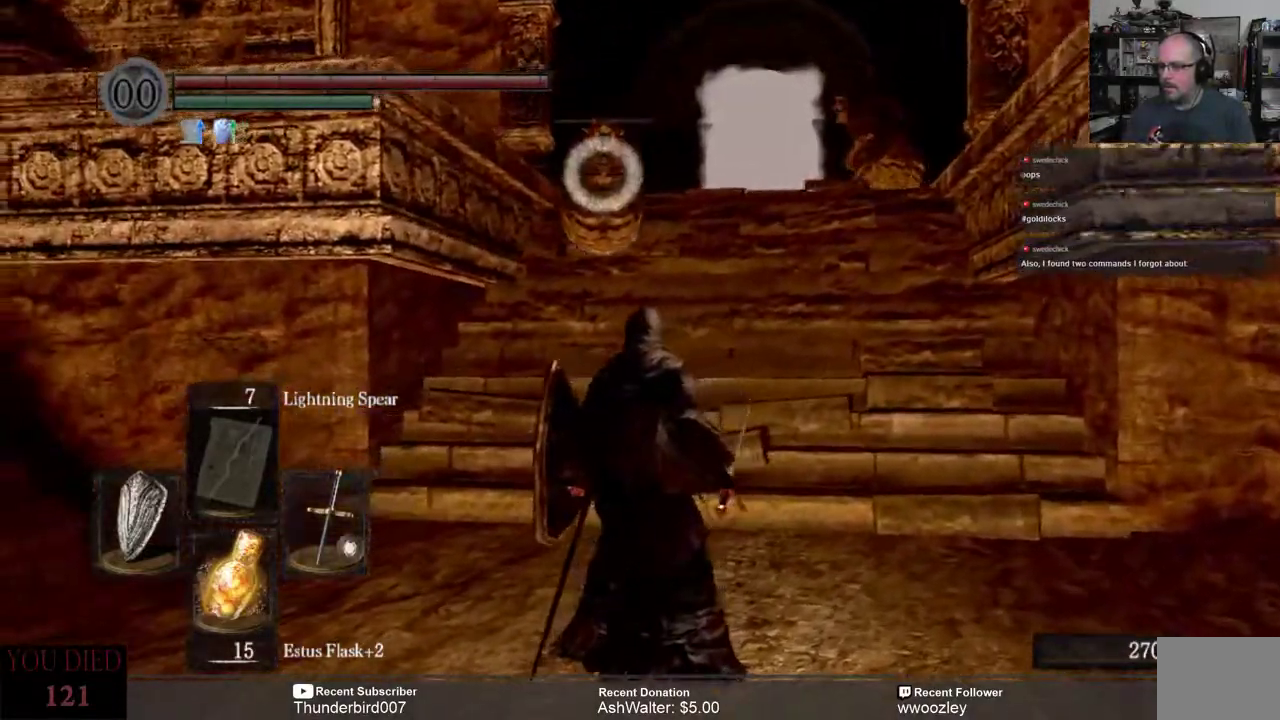
{"buttons": [], "left_stick": "up", "right_stick": "center", "events": [[100, "left_stick", "up"]]}
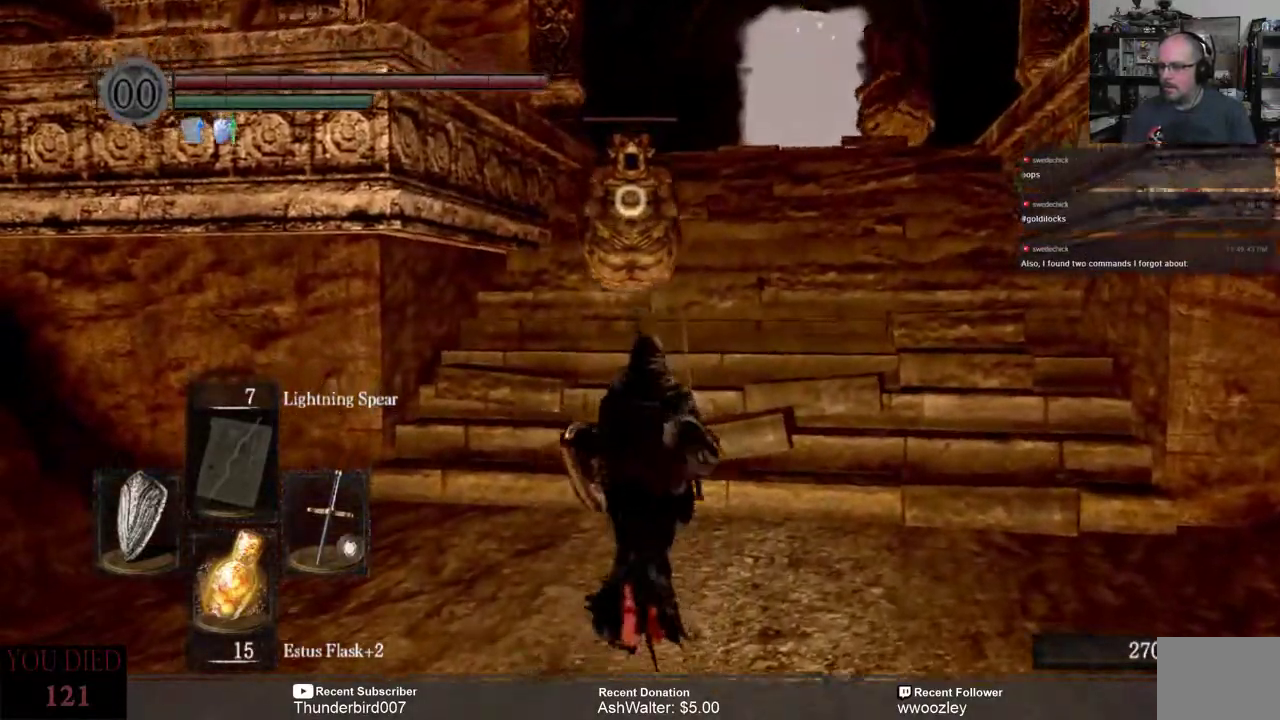
{"buttons": [], "left_stick": "up", "right_stick": "center", "events": [[217, "R2", "down"], [317, "R2", "up"]]}
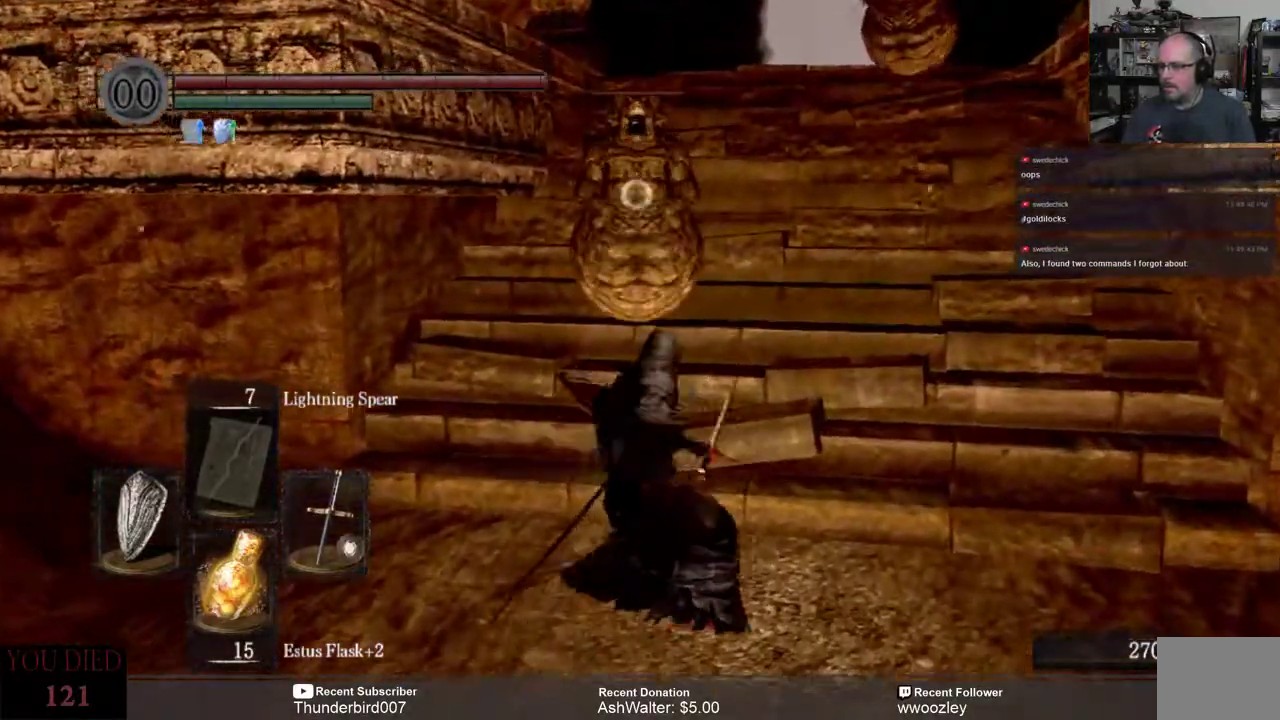
{"buttons": [], "left_stick": "center", "right_stick": "center", "events": [[183, "left_stick", "center"]]}
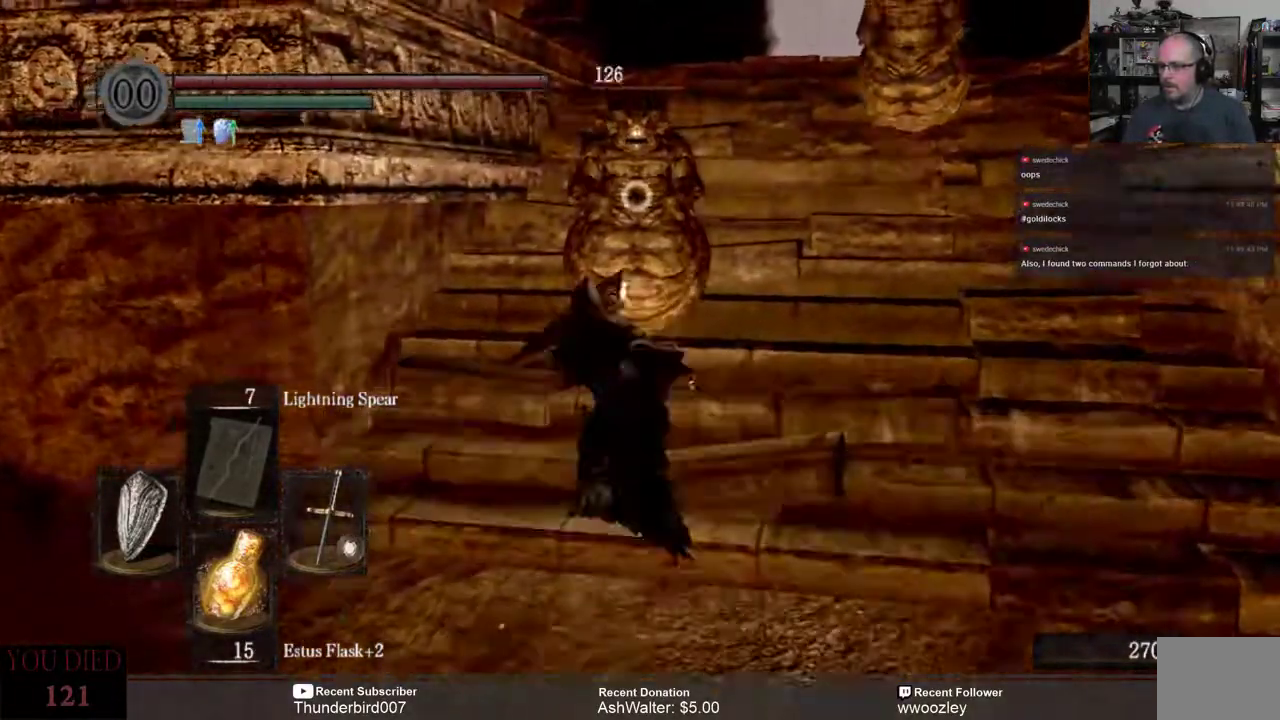
{"buttons": [], "left_stick": "center", "right_stick": "center", "events": [[250, "R2", "down"], [367, "R2", "up"]]}
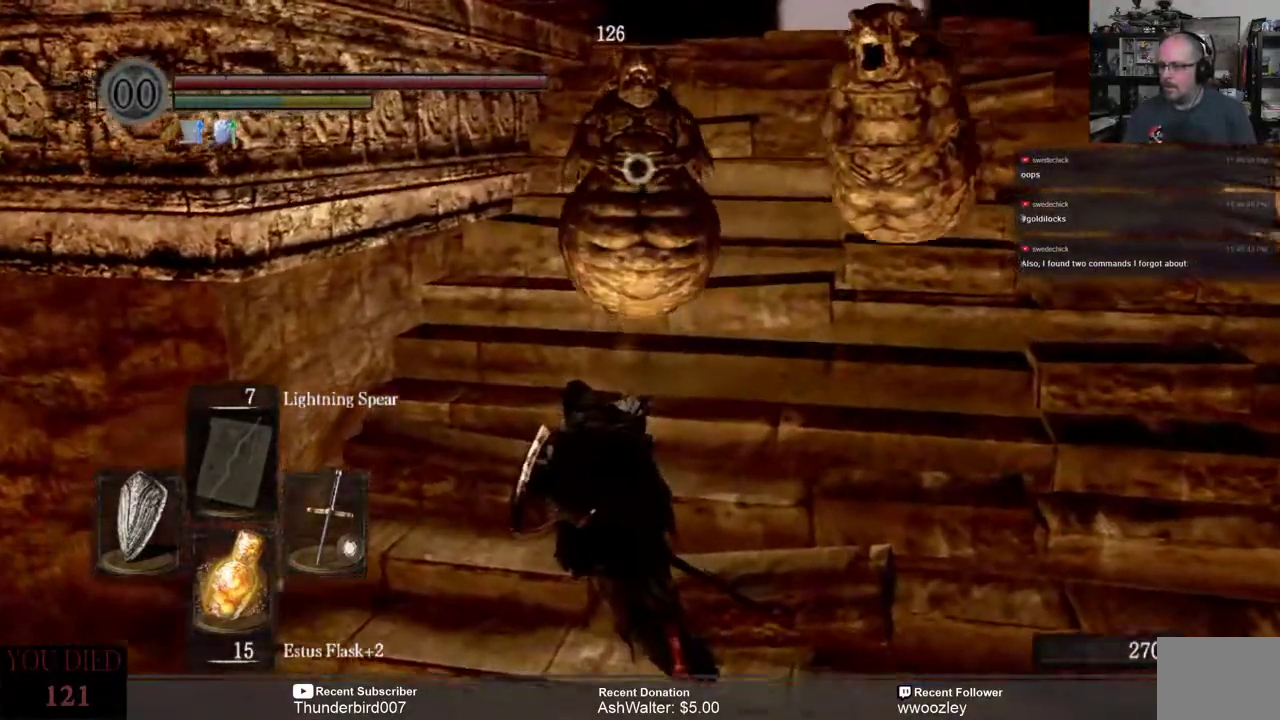
{"buttons": [], "left_stick": "center", "right_stick": "center", "events": []}
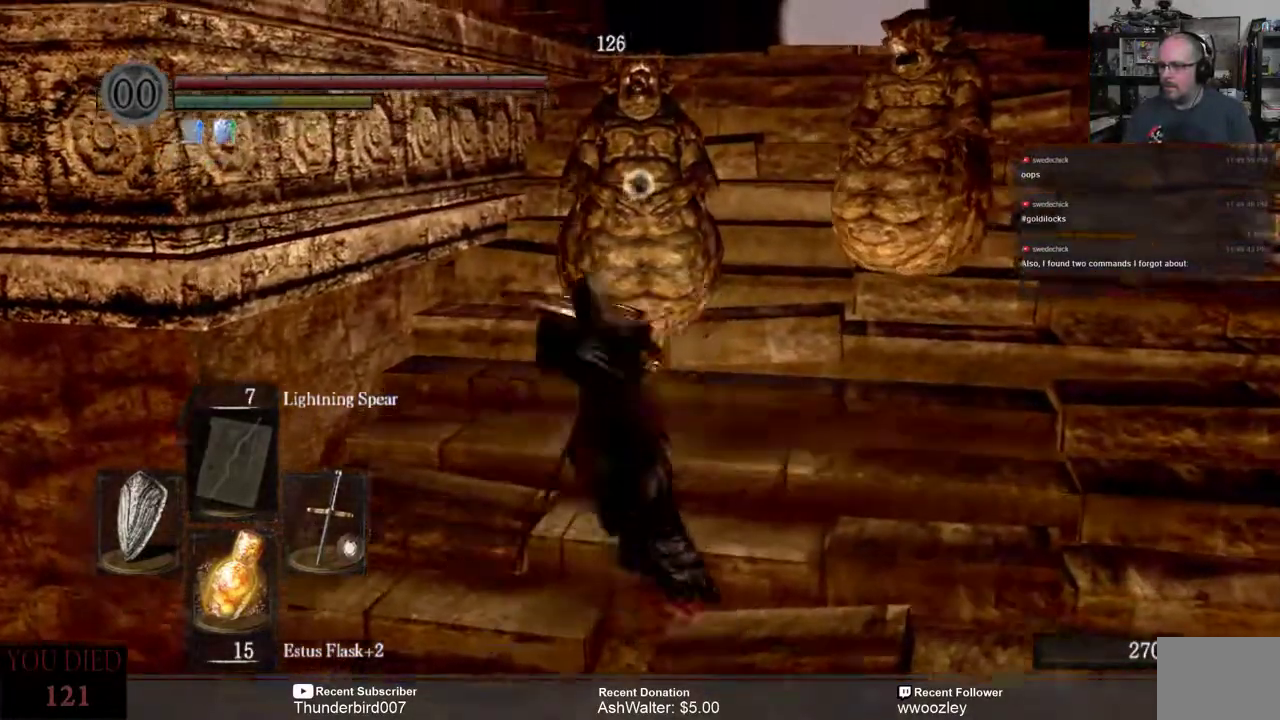
{"buttons": [], "left_stick": "down", "right_stick": "center", "events": [[233, "left_stick", "down"], [400, "B", "down"], [500, "B", "up"]]}
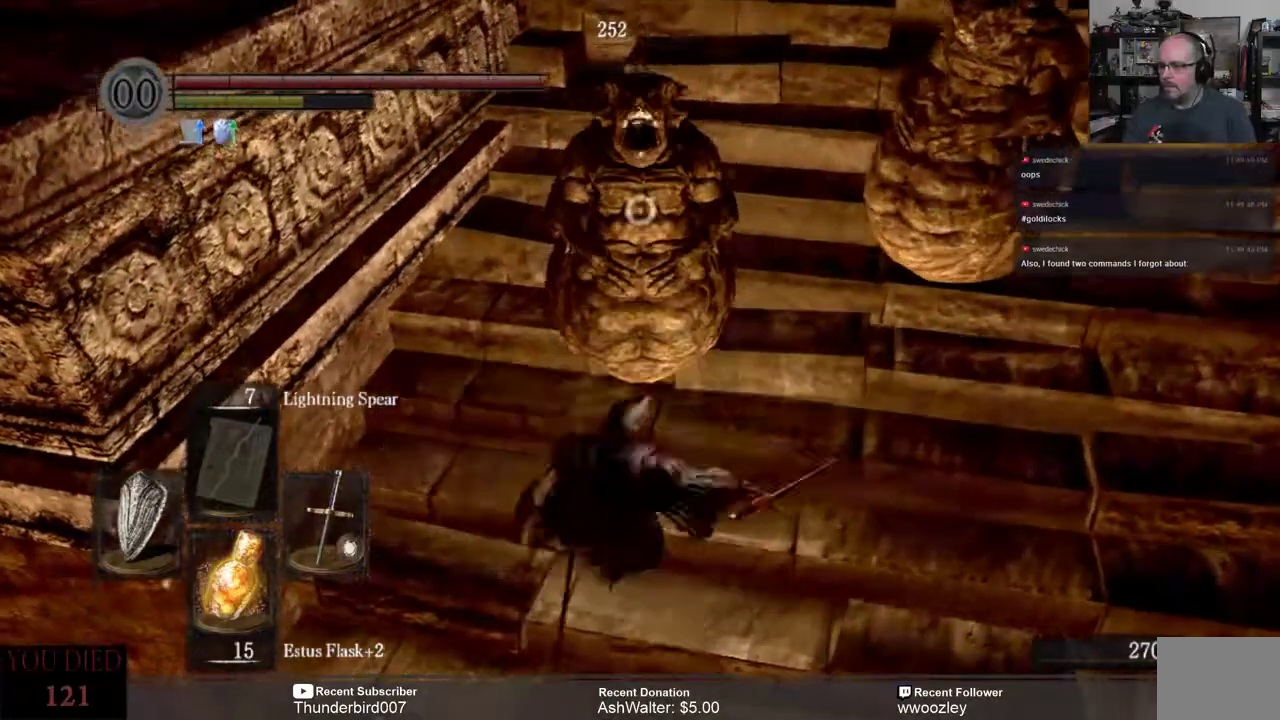
{"buttons": [], "left_stick": "down", "right_stick": "center", "events": []}
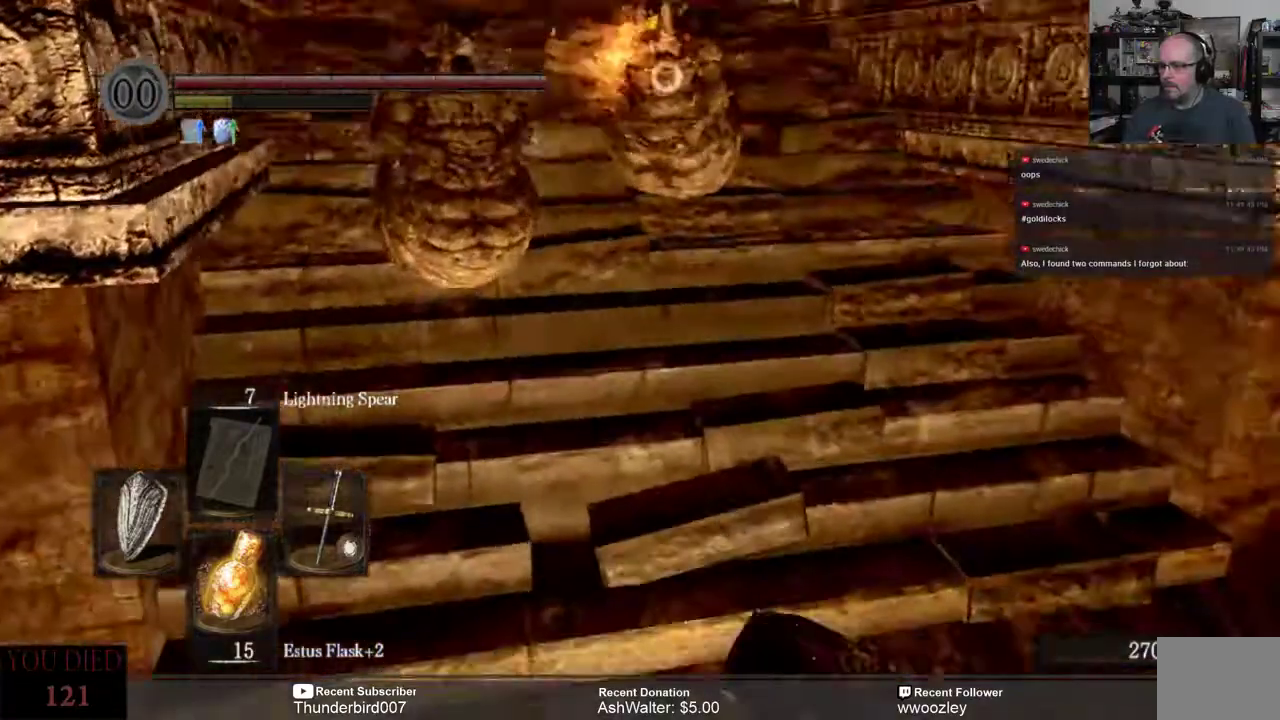
{"buttons": [], "left_stick": "center", "right_stick": "center", "events": [[67, "left_stick", "center"]]}
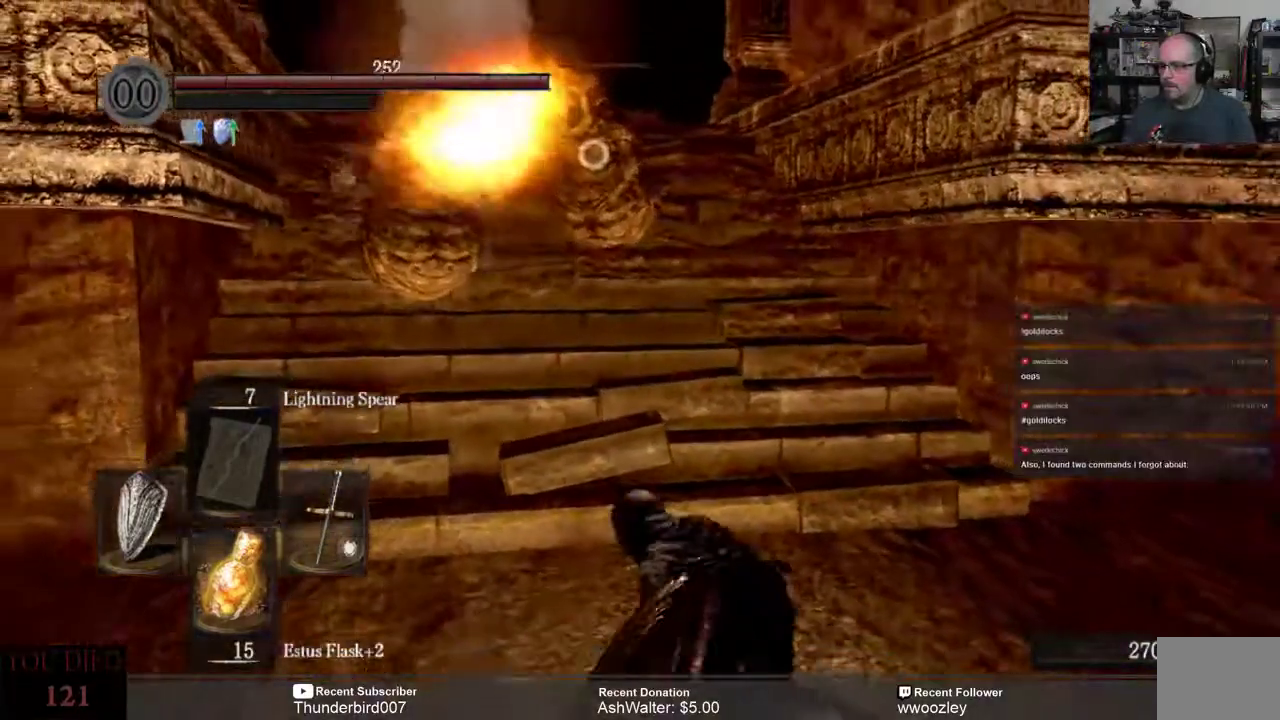
{"buttons": [], "left_stick": "center", "right_stick": "center", "events": []}
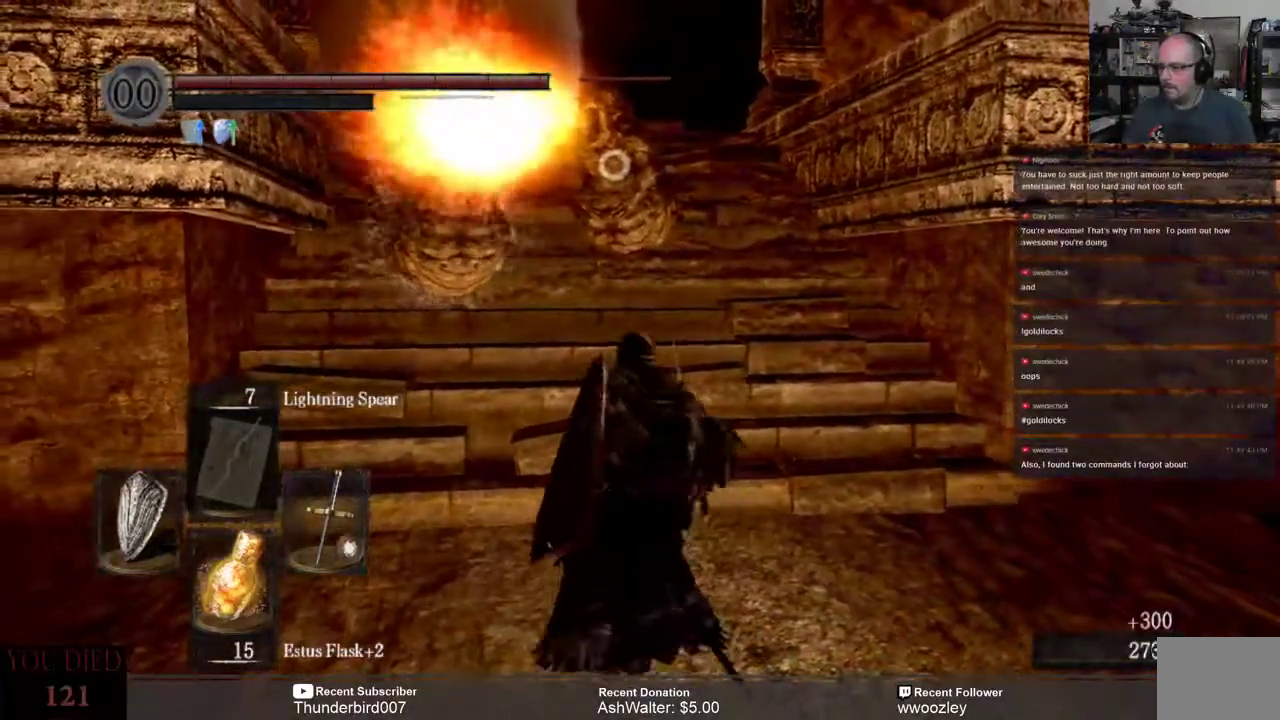
{"buttons": [], "left_stick": "center", "right_stick": "center", "events": []}
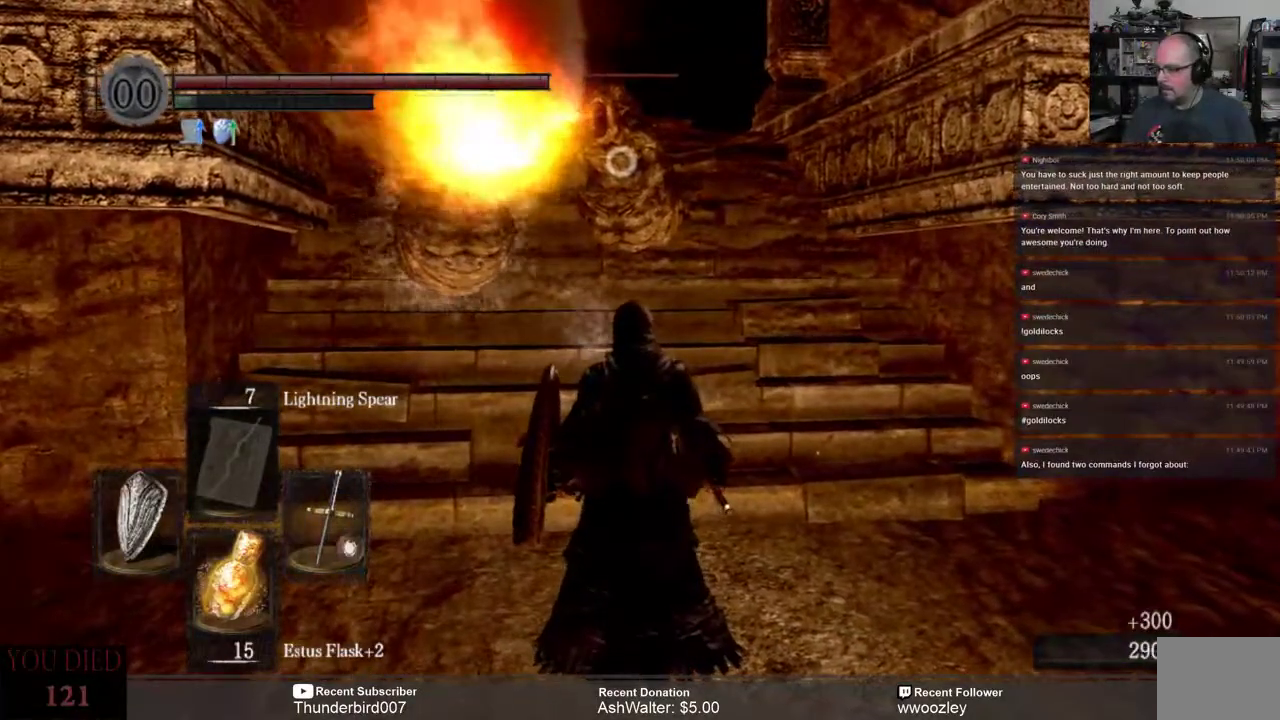
{"buttons": [], "left_stick": "center", "right_stick": "center", "events": []}
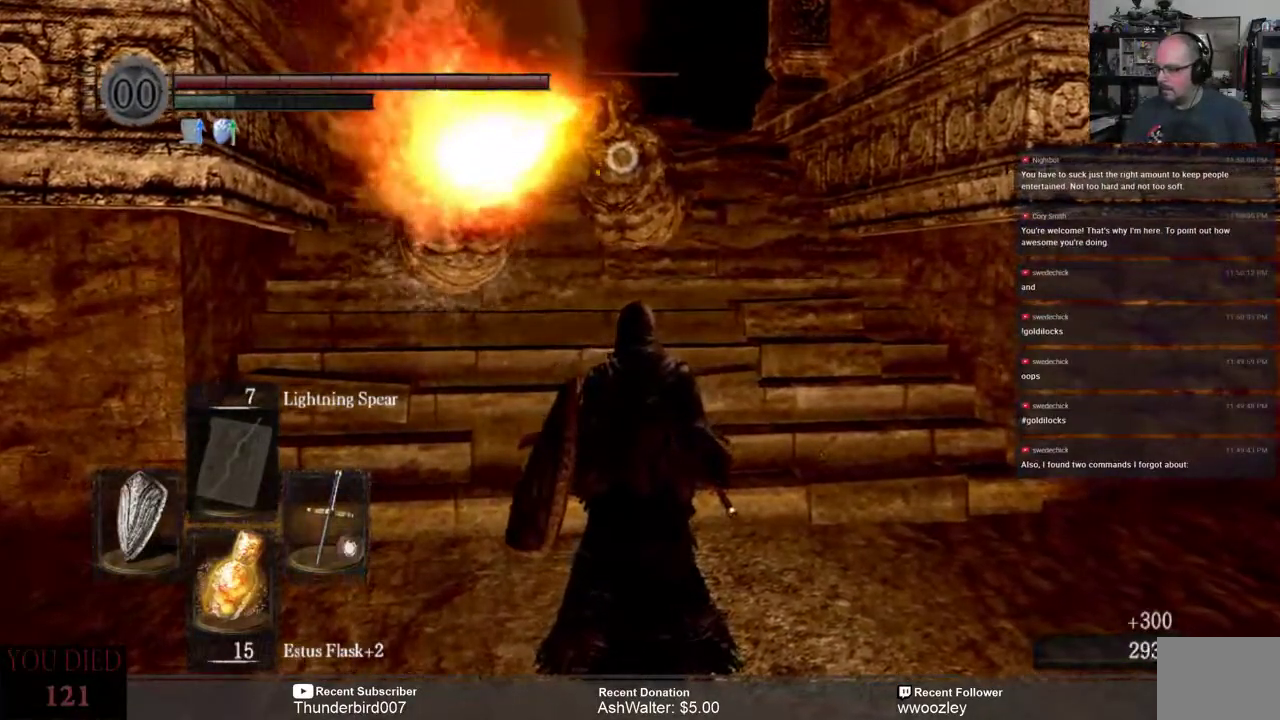
{"buttons": [], "left_stick": "center", "right_stick": "center", "events": []}
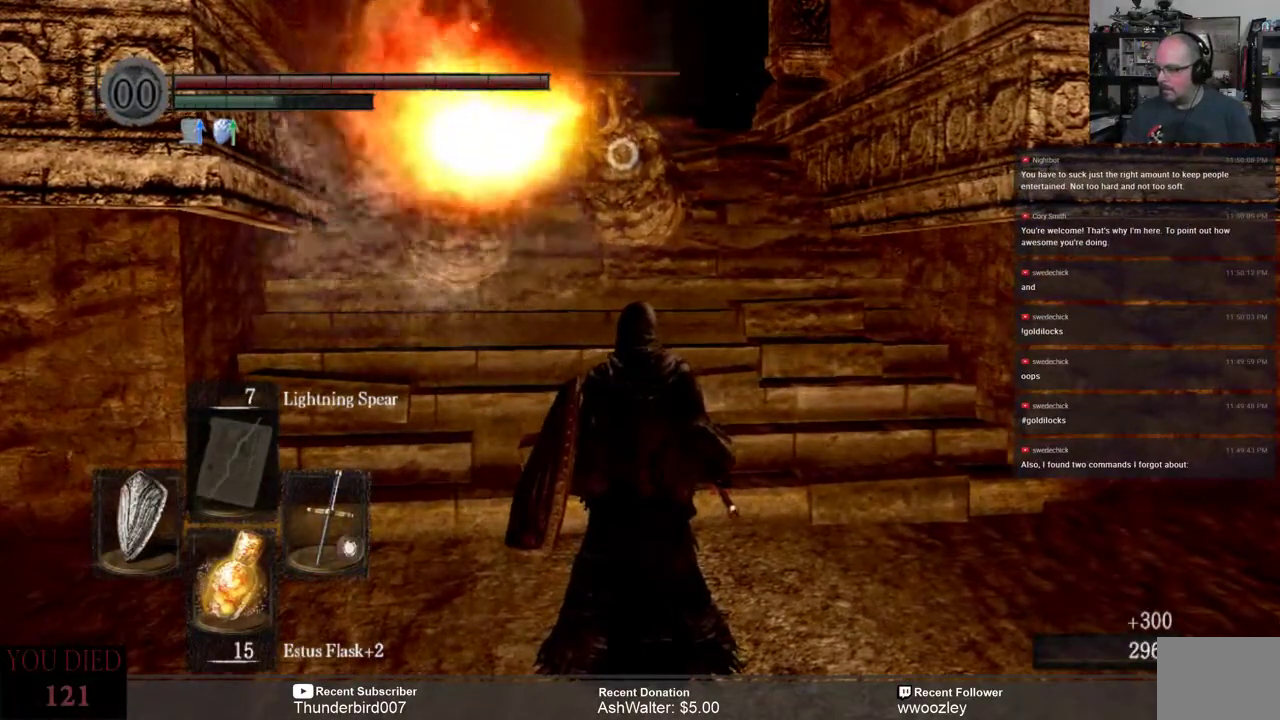
{"buttons": [], "left_stick": "center", "right_stick": "center", "events": []}
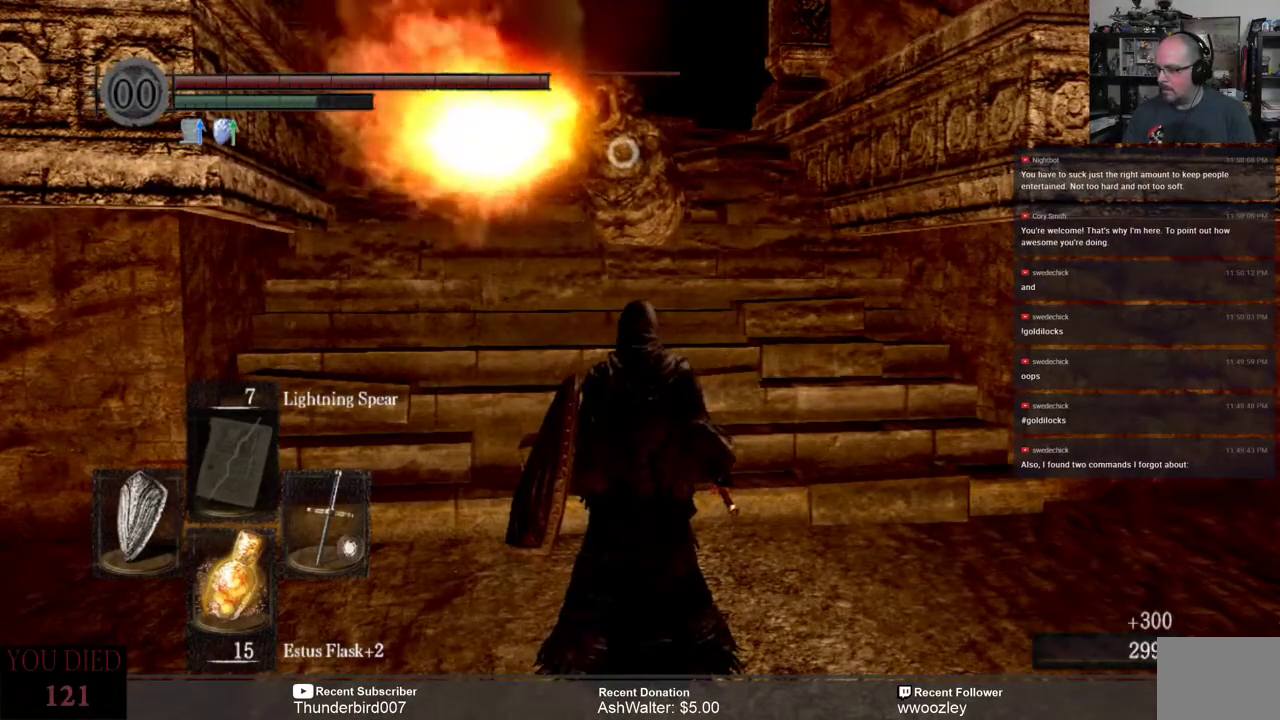
{"buttons": [], "left_stick": "center", "right_stick": "center", "events": []}
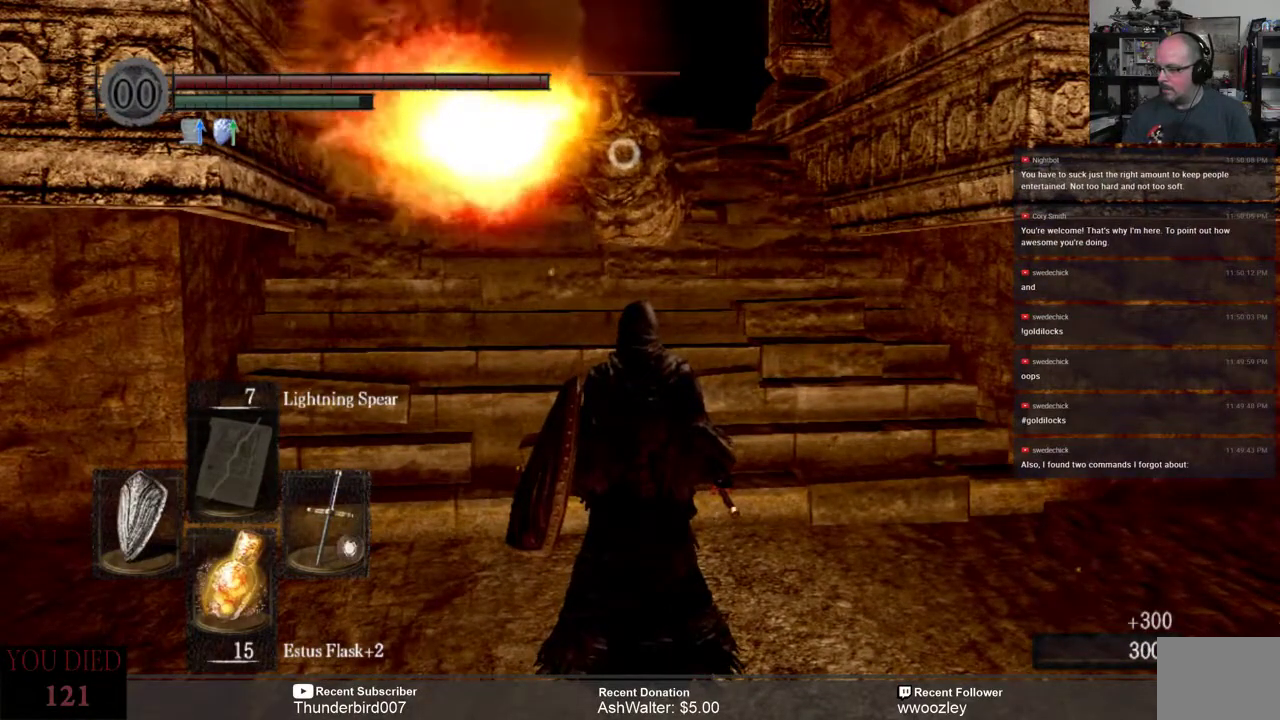
{"buttons": [], "left_stick": "center", "right_stick": "center", "events": [[117, "left_stick", "up"], [350, "left_stick", "center"]]}
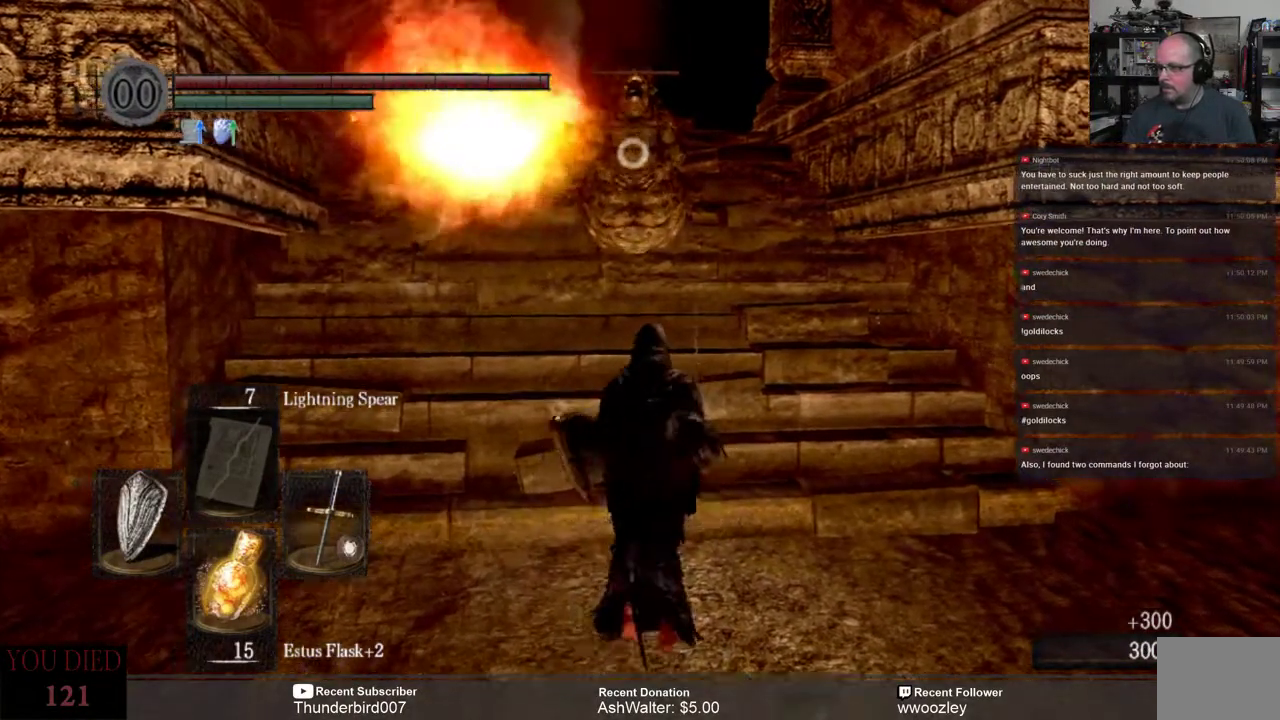
{"buttons": [], "left_stick": "up", "right_stick": "center", "events": [[50, "left_stick", "up"]]}
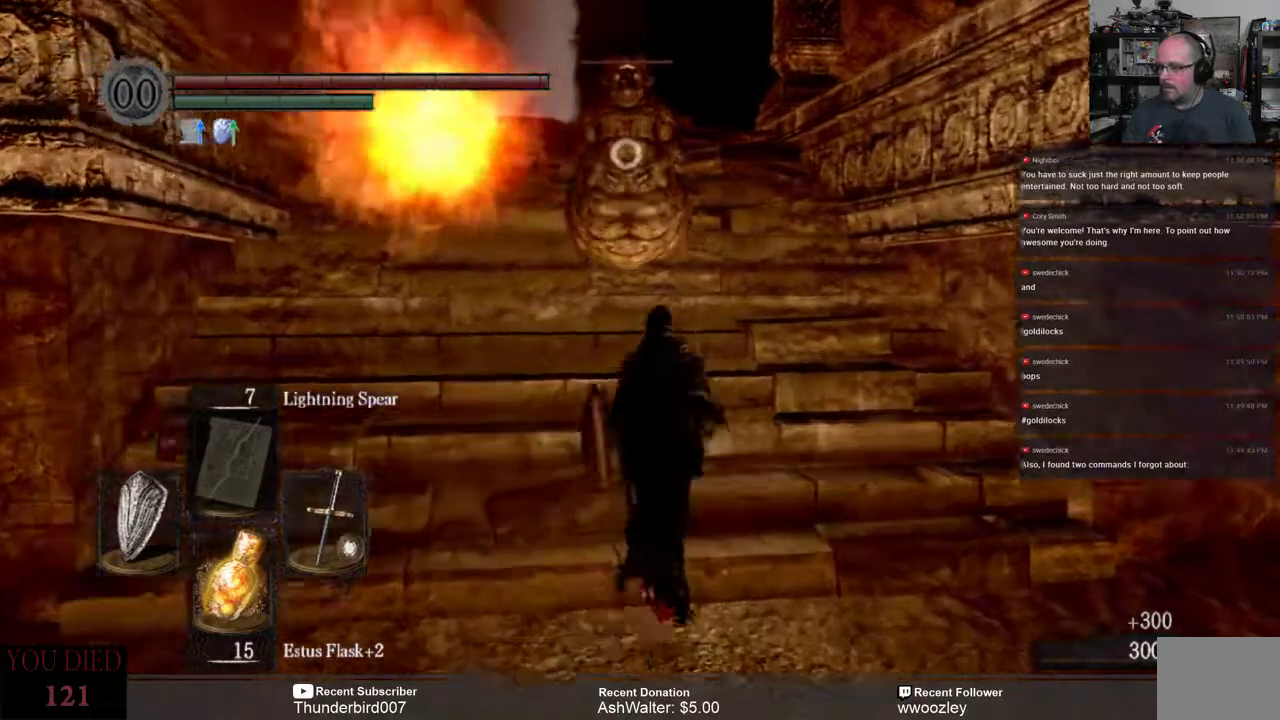
{"buttons": [], "left_stick": "center", "right_stick": "center", "events": [[283, "R2", "down"], [367, "R2", "up"], [500, "left_stick", "center"]]}
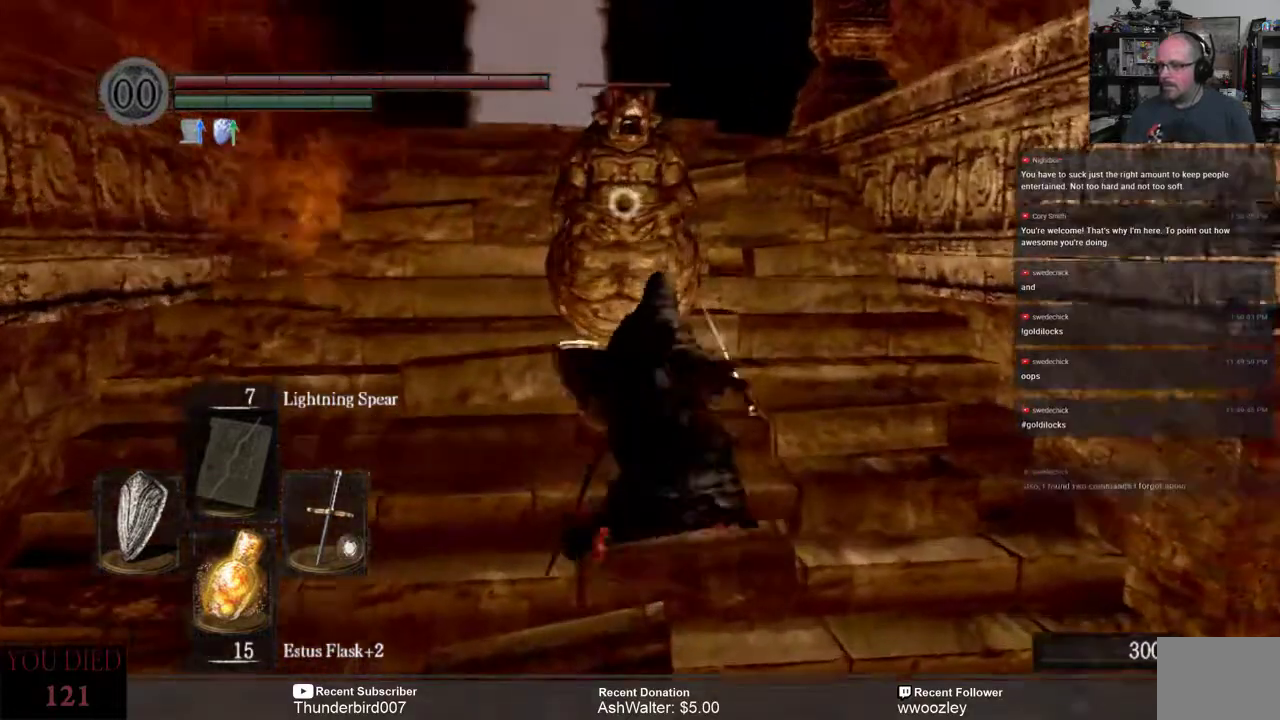
{"buttons": [], "left_stick": "center", "right_stick": "center", "events": []}
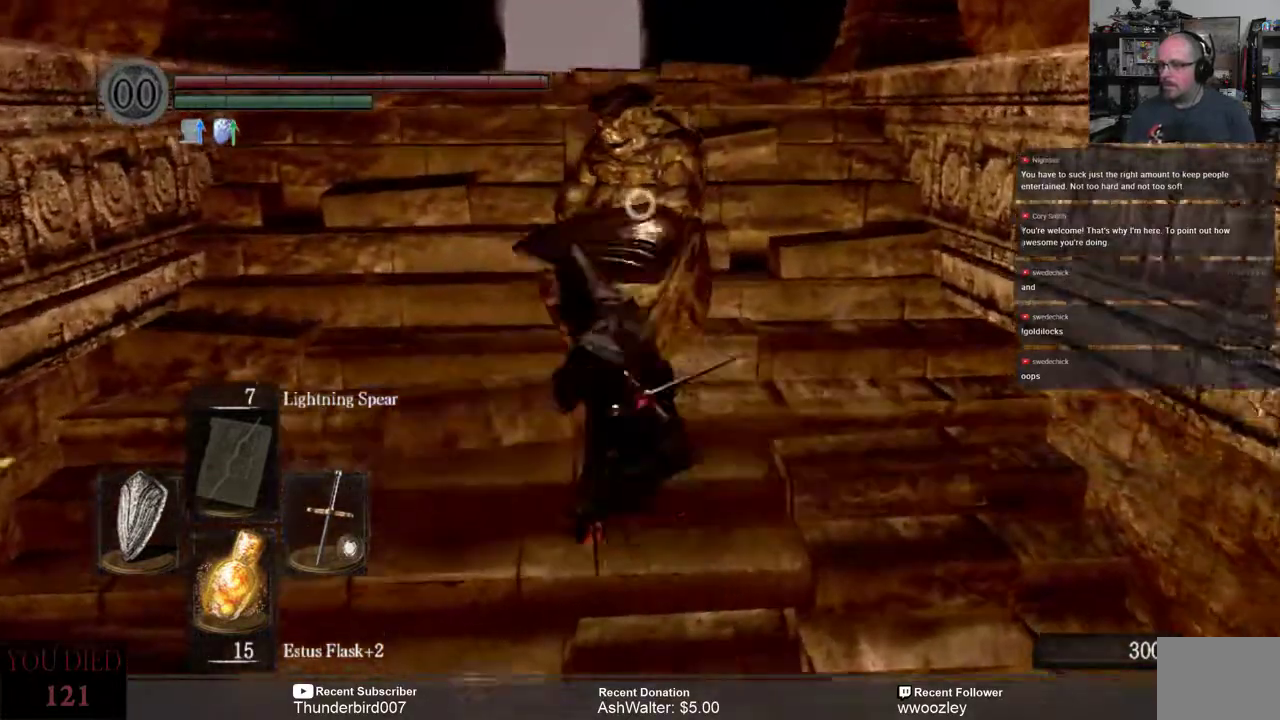
{"buttons": [], "left_stick": "center", "right_stick": "center", "events": [[67, "left_stick", "up"], [200, "R2", "down"], [333, "R2", "up"], [333, "left_stick", "center"]]}
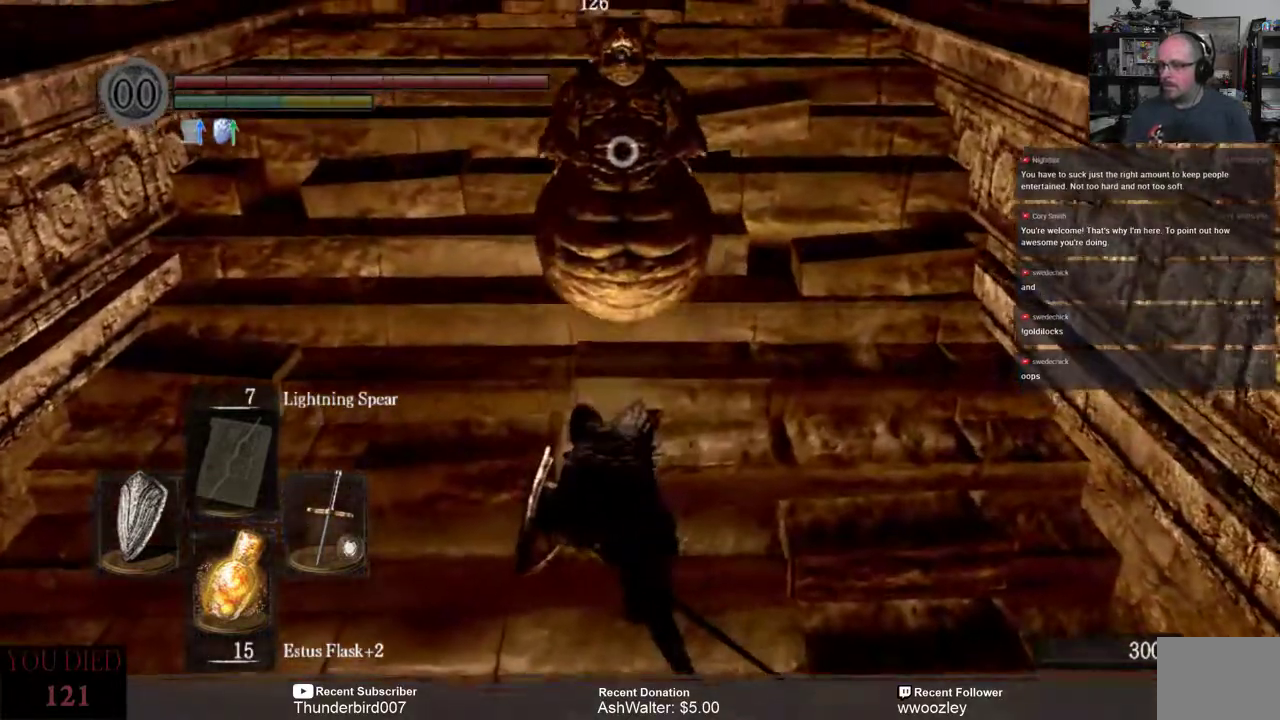
{"buttons": [], "left_stick": "up", "right_stick": "center", "events": [[333, "left_stick", "up"]]}
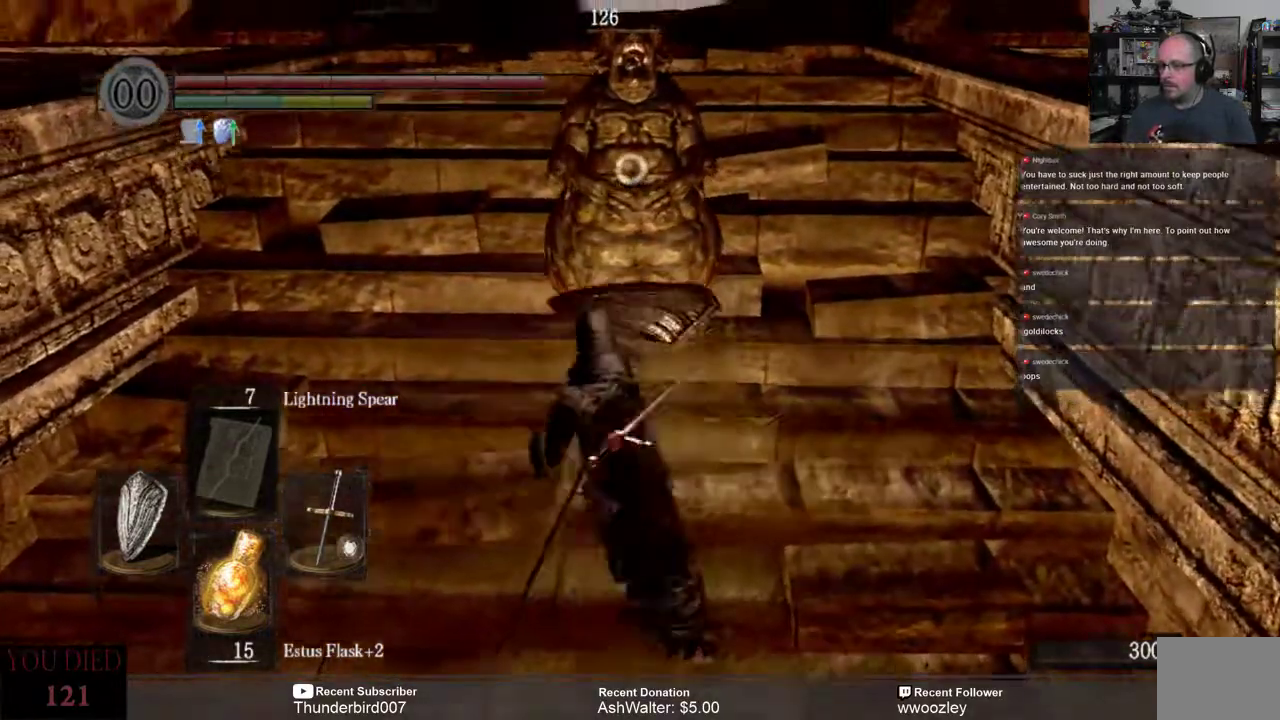
{"buttons": [], "left_stick": "center", "right_stick": "center", "events": [[333, "left_stick", "center"]]}